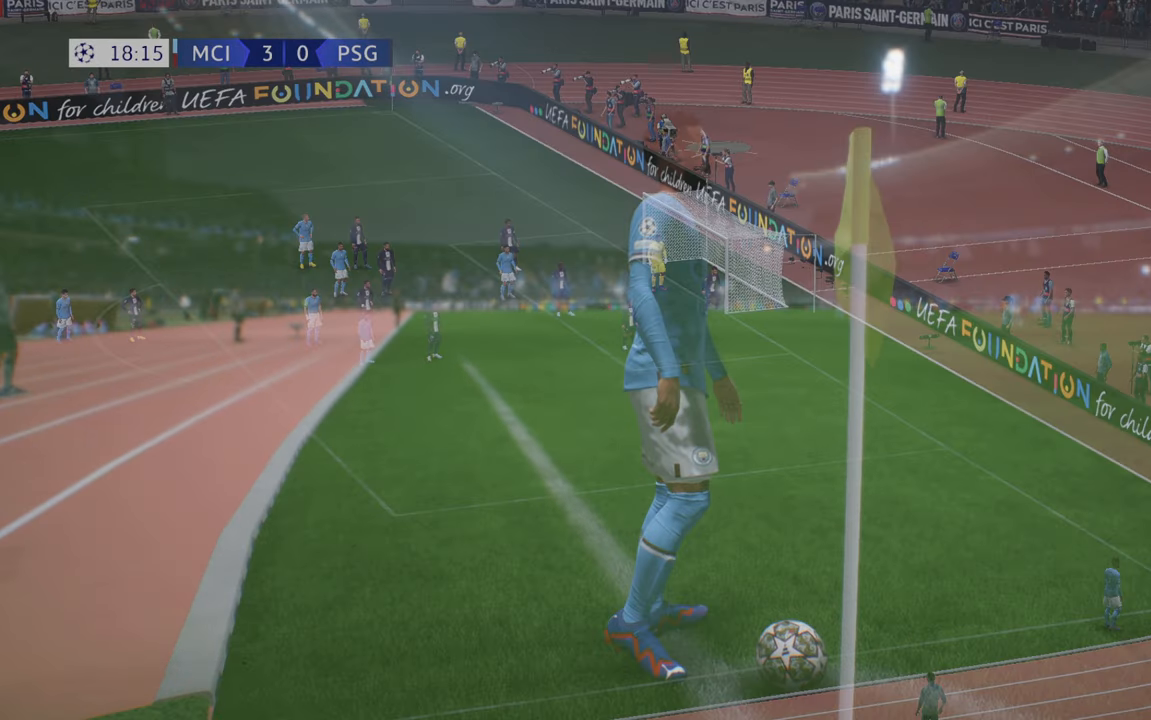
Gameplay with a controller (Xbox layout); each line is a JSON object with the inputs held at the frame after it (dt_ms = milliseconds from this image to that frame). "events" lists button and stick changes between this image and that frame as [ms after this image, input, new state], when the widget could be followed in between. Not read: B L3 R3.
{"dt_ms": 500, "buttons": [], "left_stick": "center", "right_stick": "center", "events": [[267, "A", "up"]]}
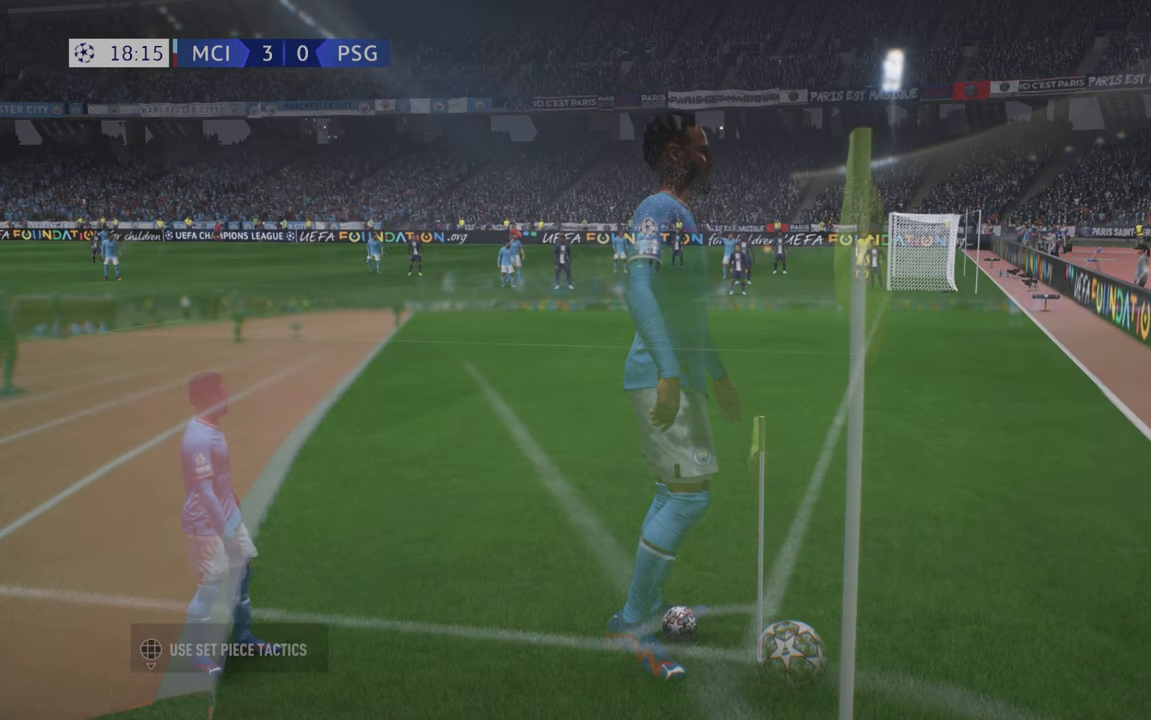
{"dt_ms": 500, "buttons": [], "left_stick": "center", "right_stick": "center", "events": []}
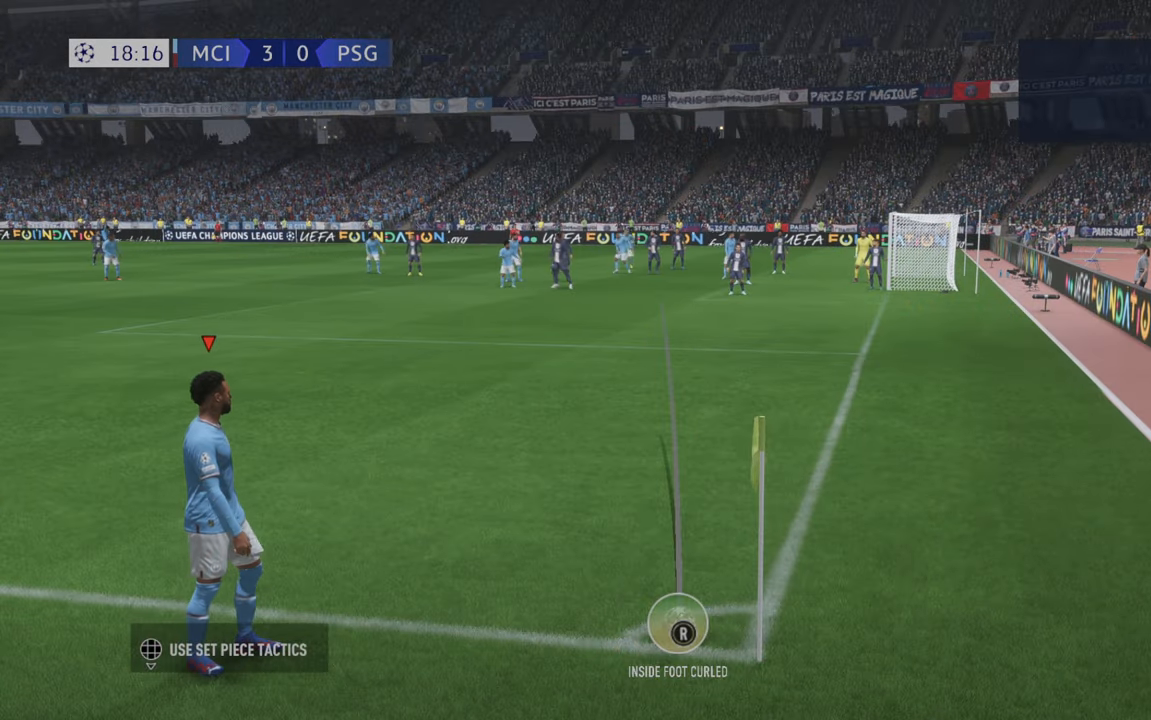
{"dt_ms": 500, "buttons": [], "left_stick": "center", "right_stick": "center", "events": [[34, "X", "down"], [450, "X", "up"]]}
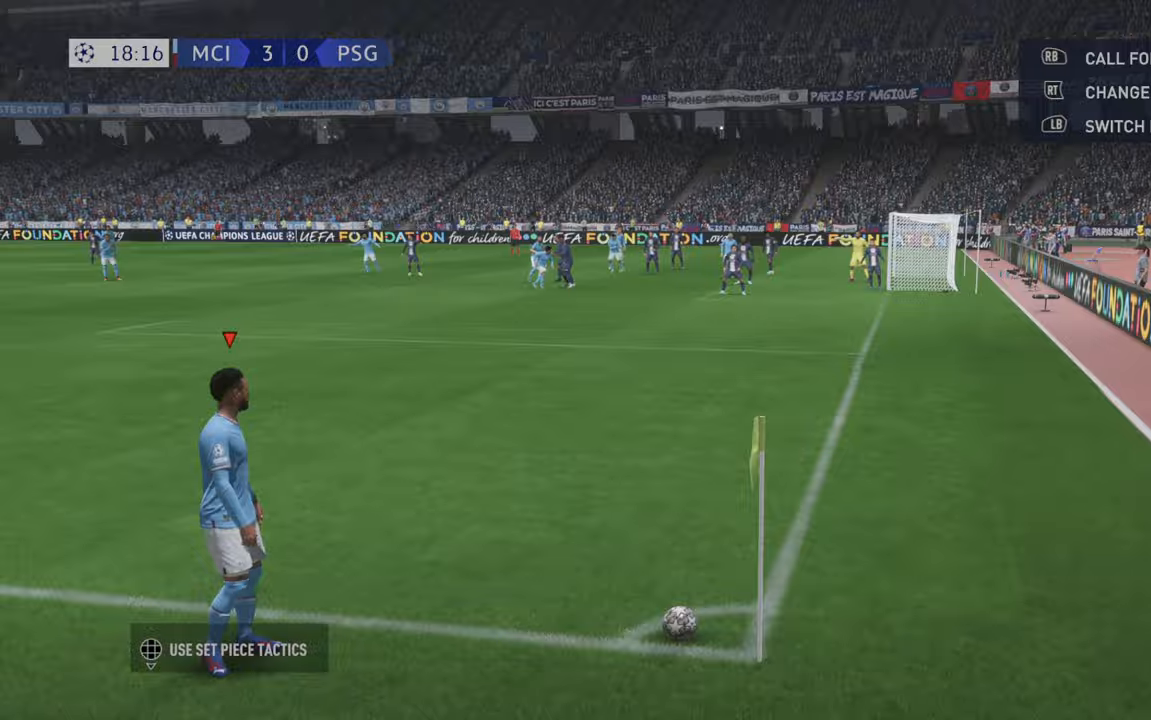
{"dt_ms": 500, "buttons": [], "left_stick": "center", "right_stick": "center", "events": []}
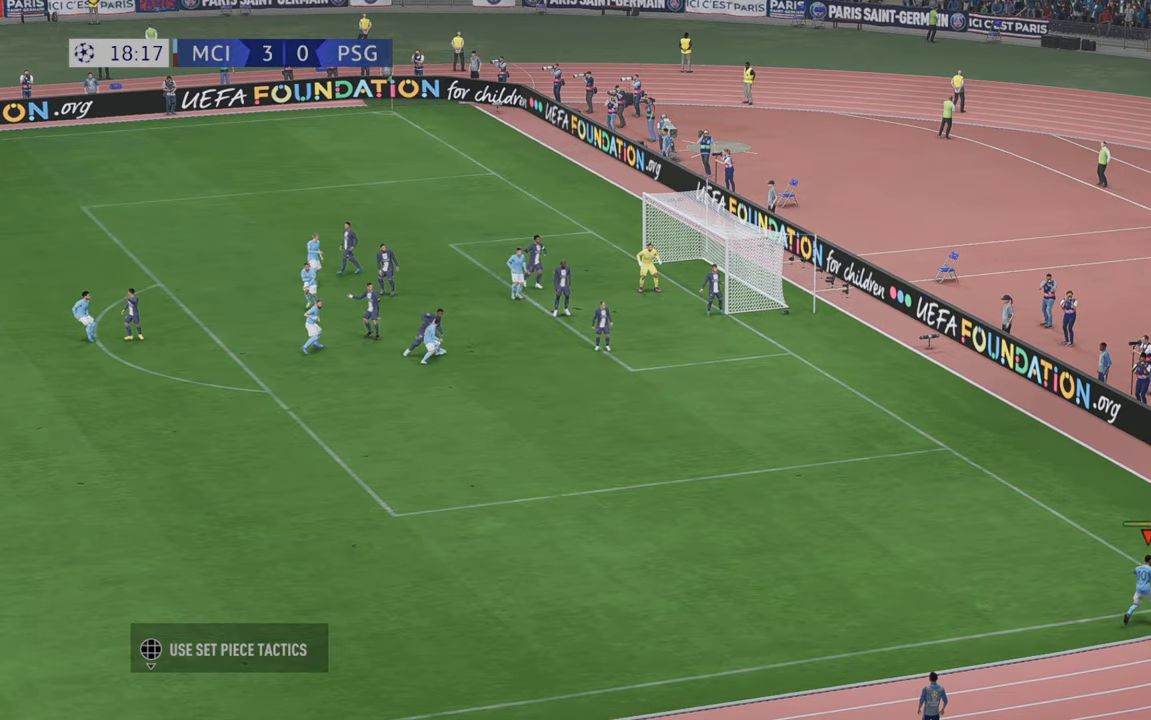
{"dt_ms": 500, "buttons": [], "left_stick": "center", "right_stick": "center", "events": []}
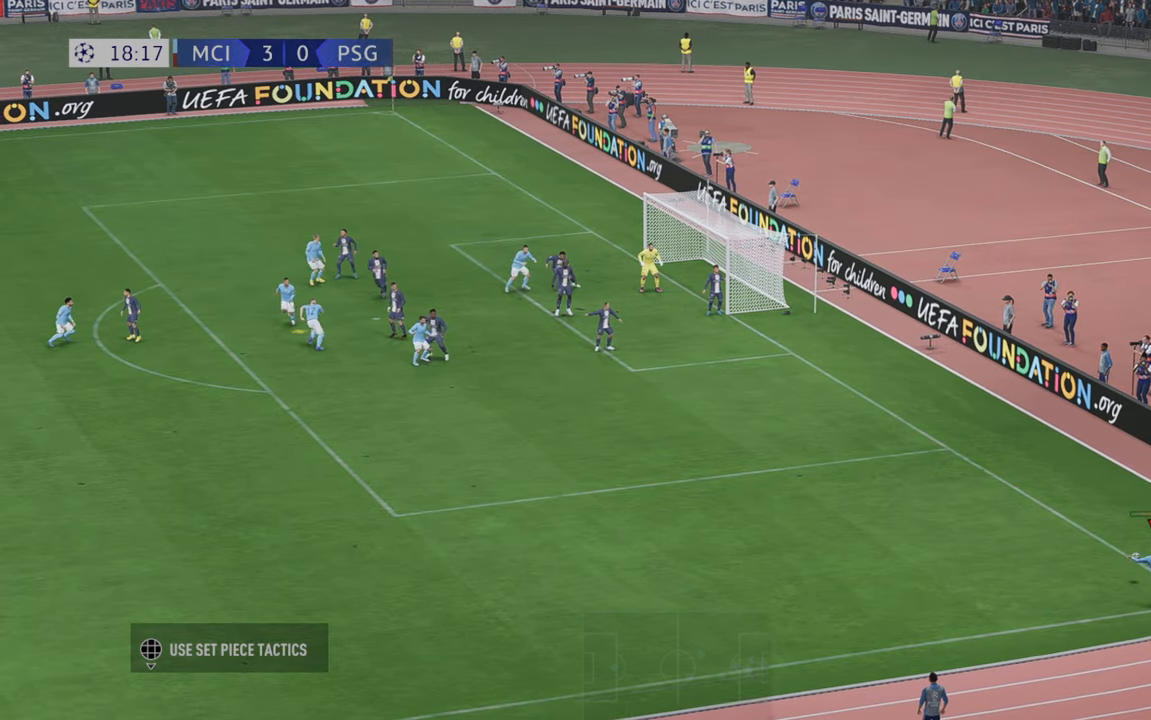
{"dt_ms": 500, "buttons": [], "left_stick": "center", "right_stick": "center", "events": []}
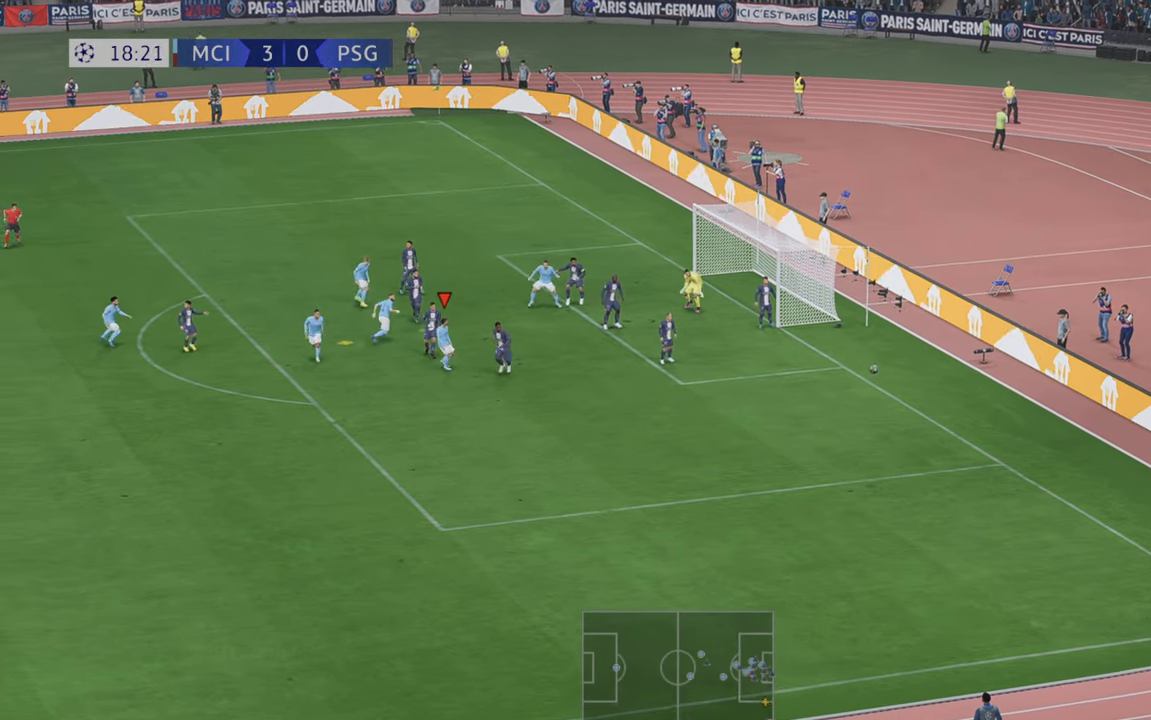
{"dt_ms": 500, "buttons": [], "left_stick": "center", "right_stick": "center", "events": []}
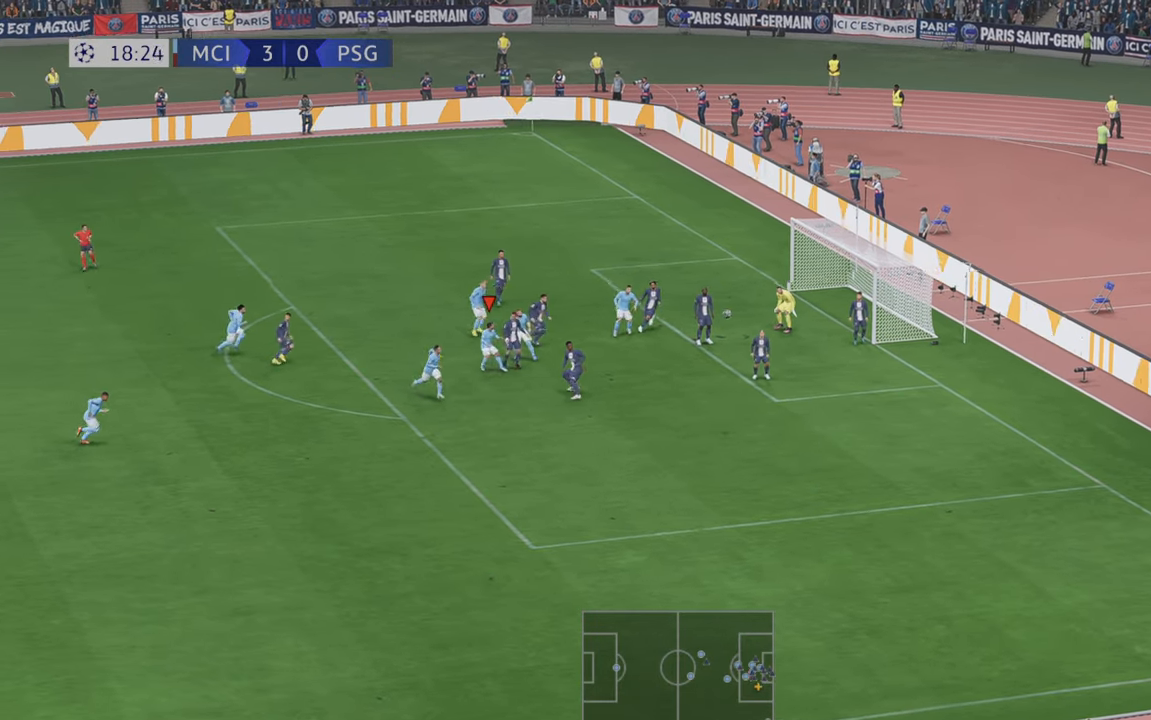
{"dt_ms": 500, "buttons": [], "left_stick": "right", "right_stick": "center", "events": [[50, "A", "down"], [150, "A", "up"], [150, "left_stick", "right"]]}
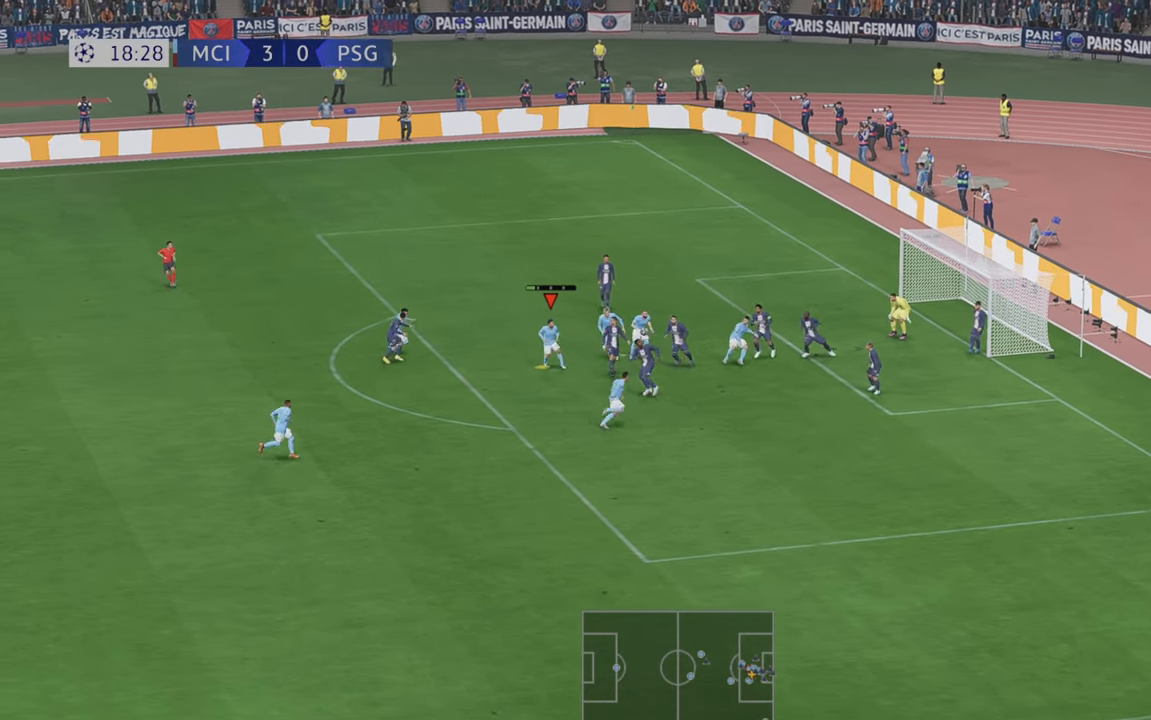
{"dt_ms": 500, "buttons": ["R2"], "left_stick": "down", "right_stick": "center"}
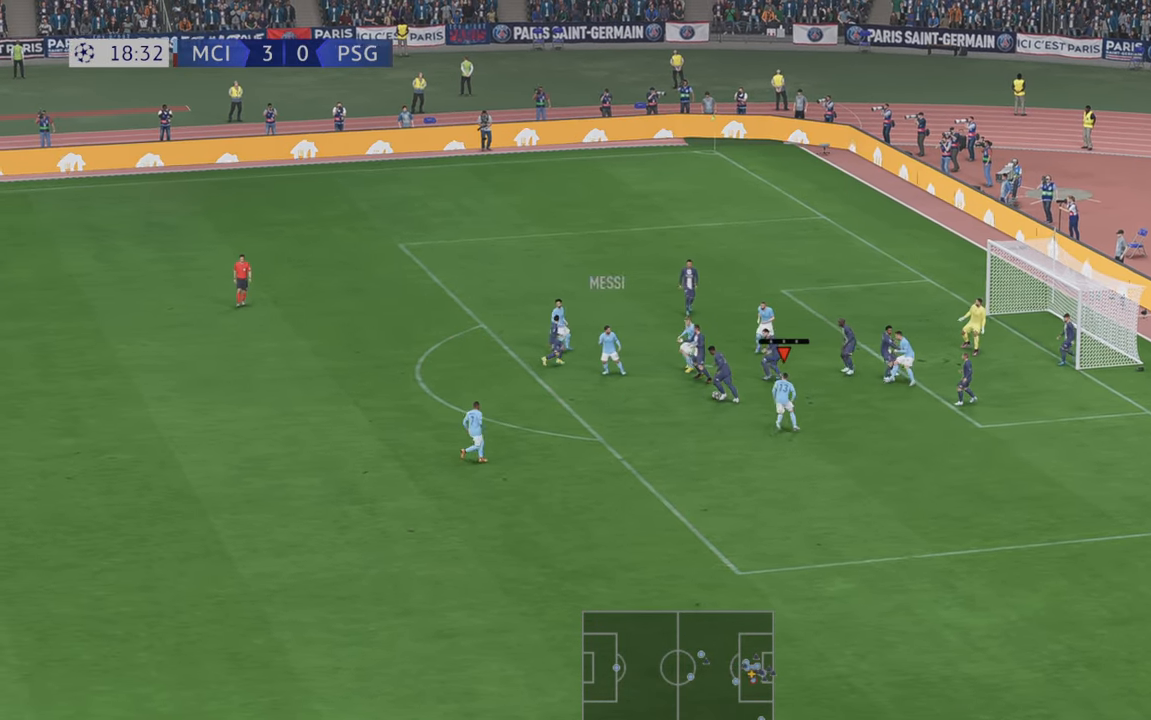
{"dt_ms": 500, "buttons": ["R2"], "left_stick": "down", "right_stick": "center", "events": []}
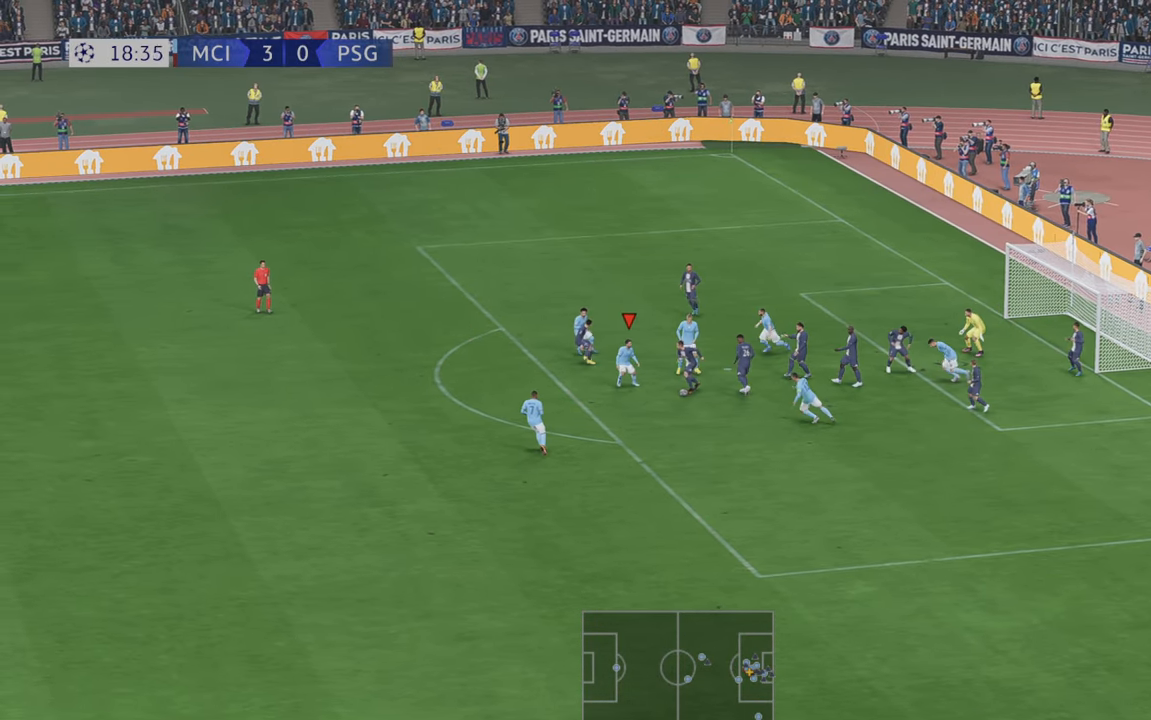
{"dt_ms": 500, "buttons": ["R2"], "left_stick": "down", "right_stick": "center", "events": []}
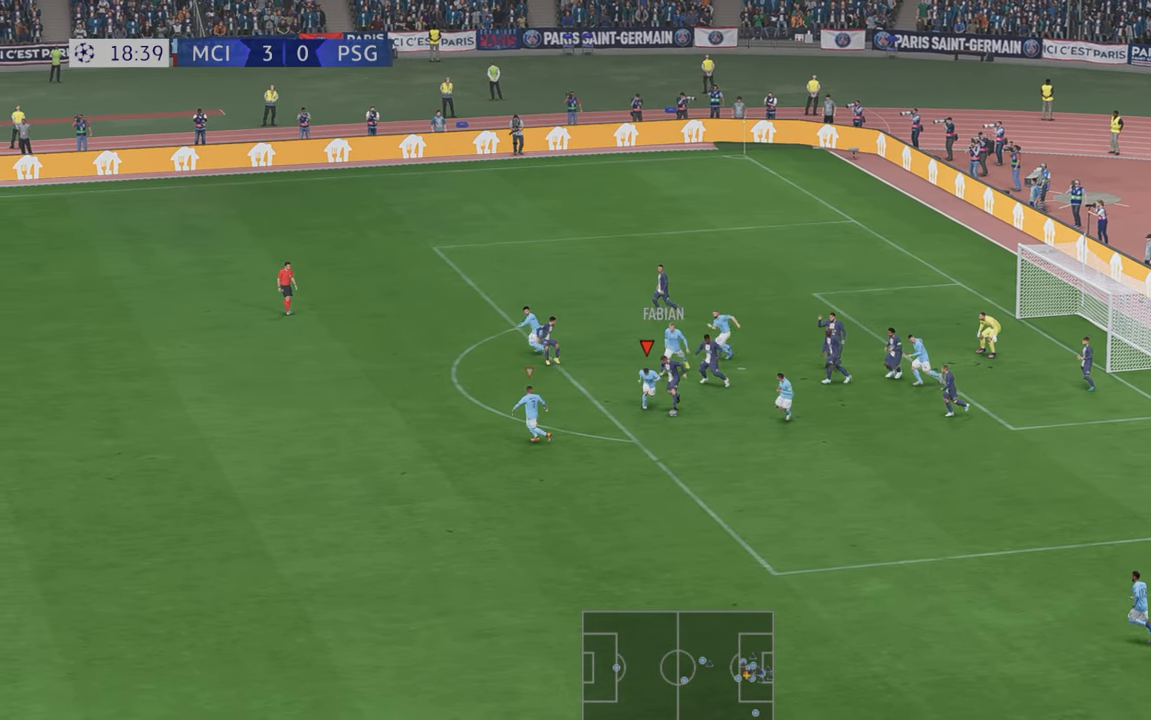
{"dt_ms": 500, "buttons": ["R2"], "left_stick": "down-right", "right_stick": "center", "events": [[350, "left_stick", "down-right"]]}
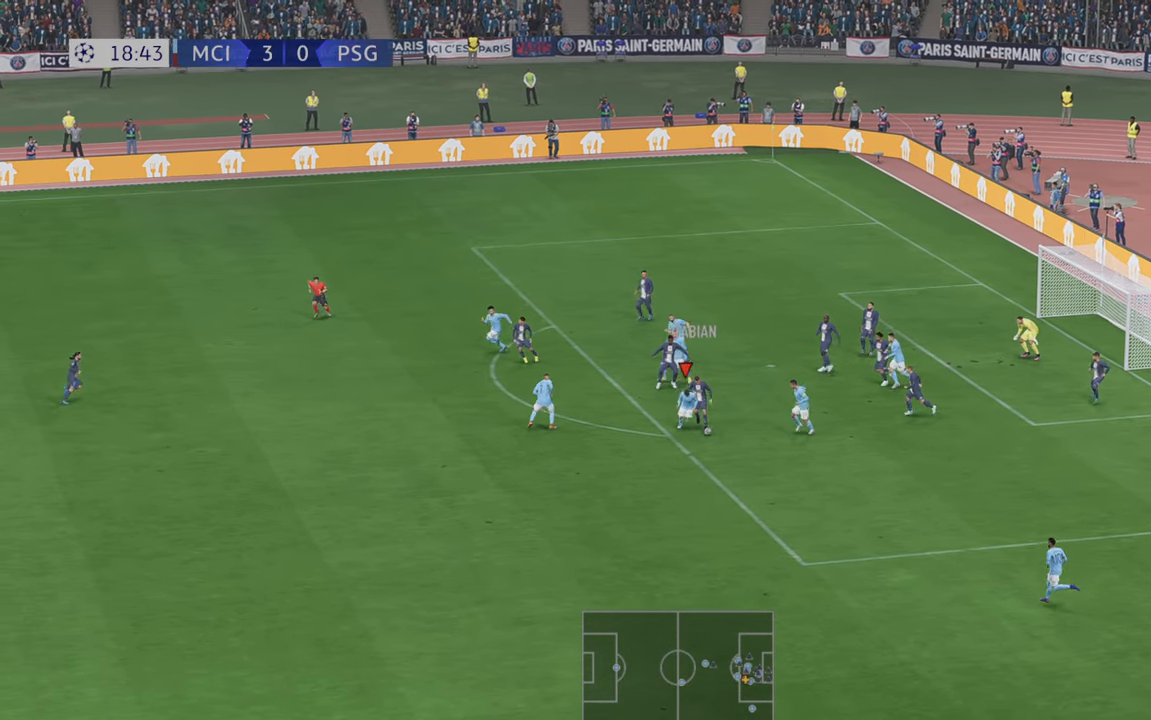
{"dt_ms": 500, "buttons": ["R2"], "left_stick": "down-right", "right_stick": "center", "events": []}
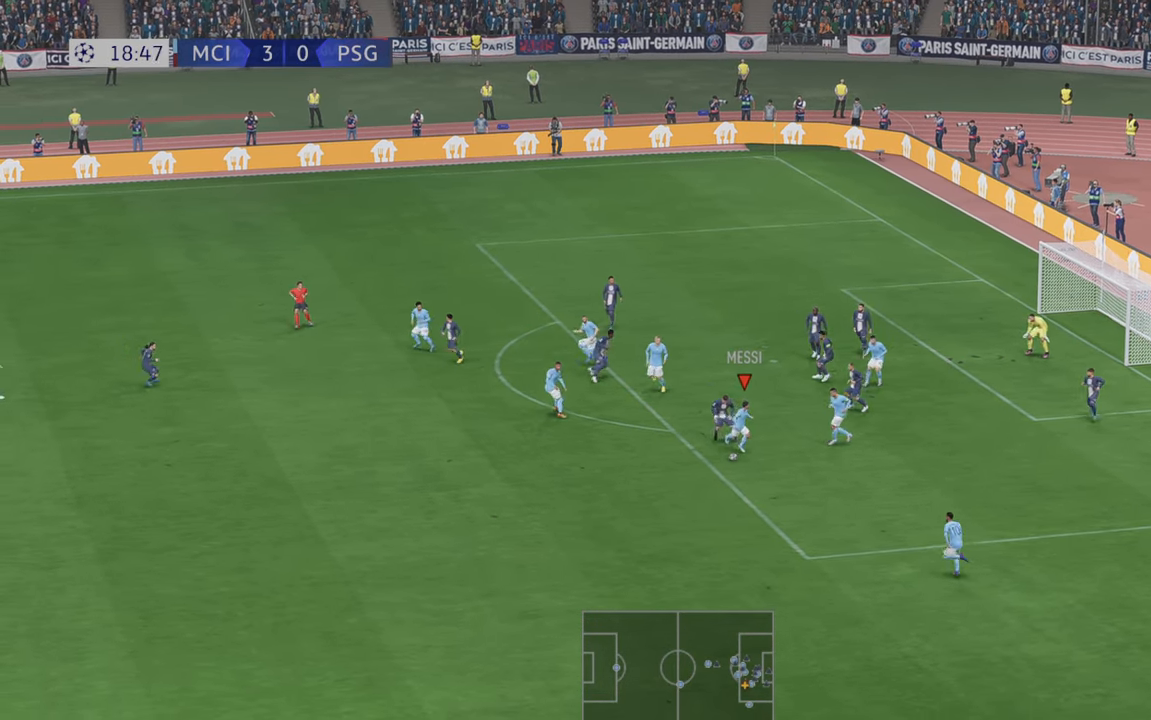
{"dt_ms": 500, "buttons": ["R2"], "left_stick": "right", "right_stick": "center", "events": [[50, "left_stick", "right"]]}
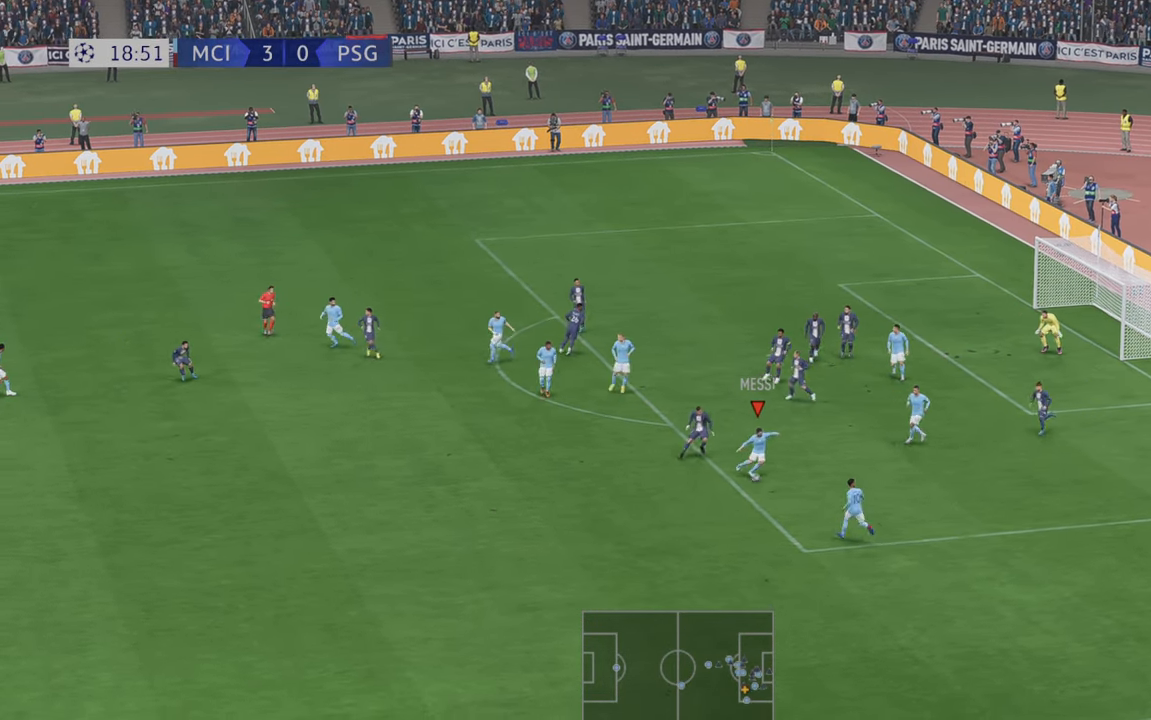
{"dt_ms": 500, "buttons": ["R2"], "left_stick": "right", "right_stick": "center", "events": []}
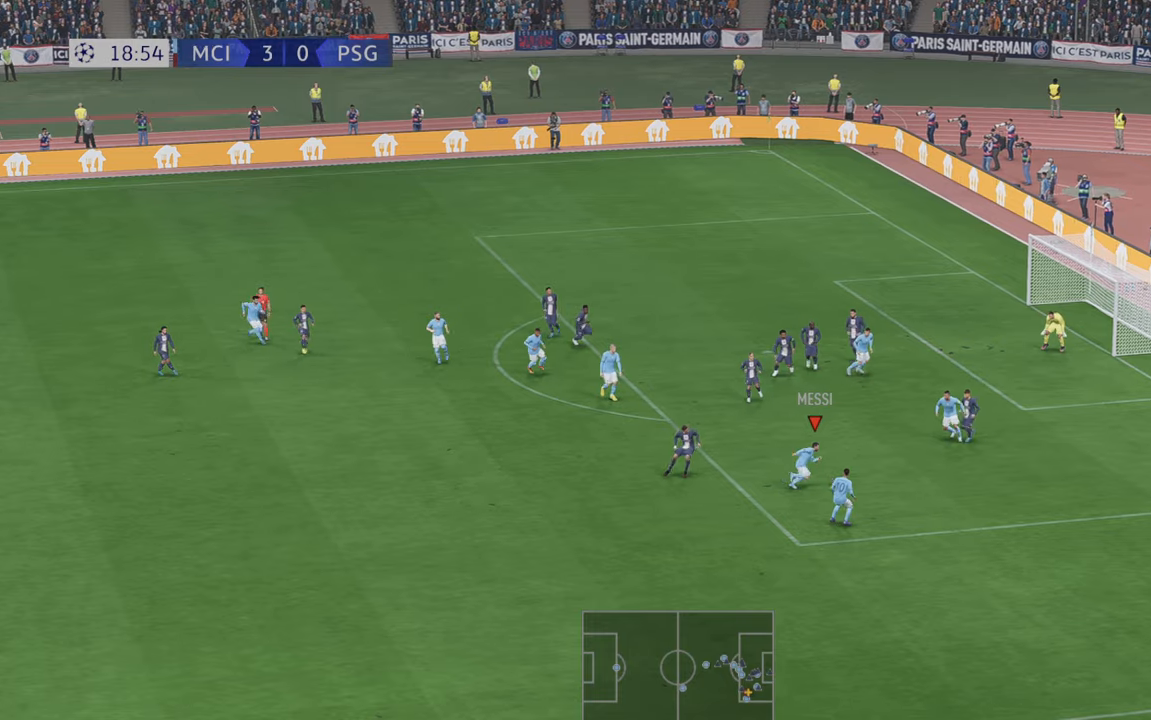
{"dt_ms": 500, "buttons": ["R2"], "left_stick": "up-right", "right_stick": "center", "events": [[250, "left_stick", "up-right"]]}
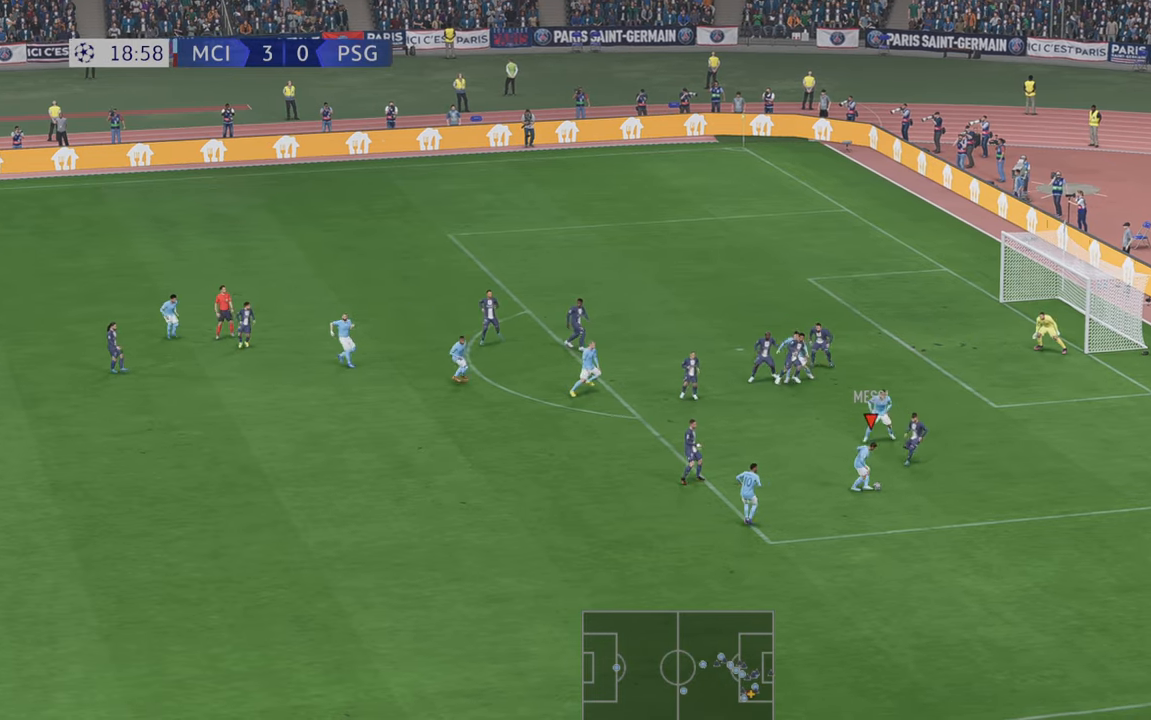
{"dt_ms": 1000, "buttons": [], "left_stick": "up-left", "right_stick": "center"}
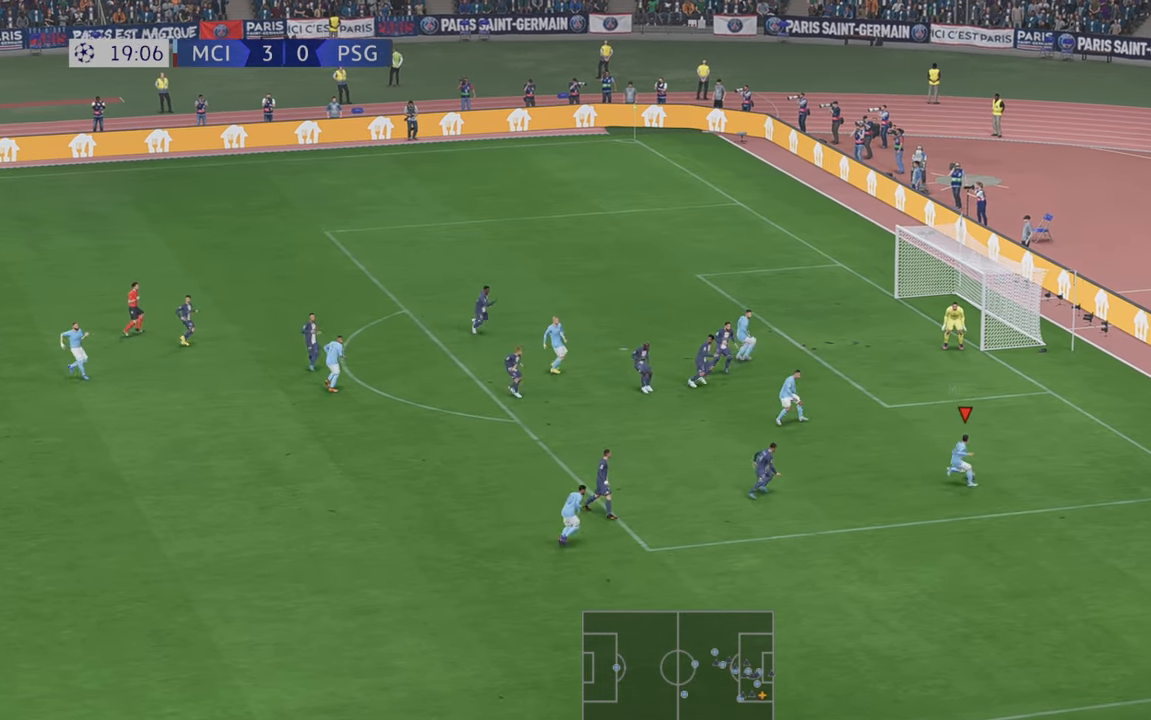
{"dt_ms": 500, "buttons": [], "left_stick": "up-left", "right_stick": "center", "events": []}
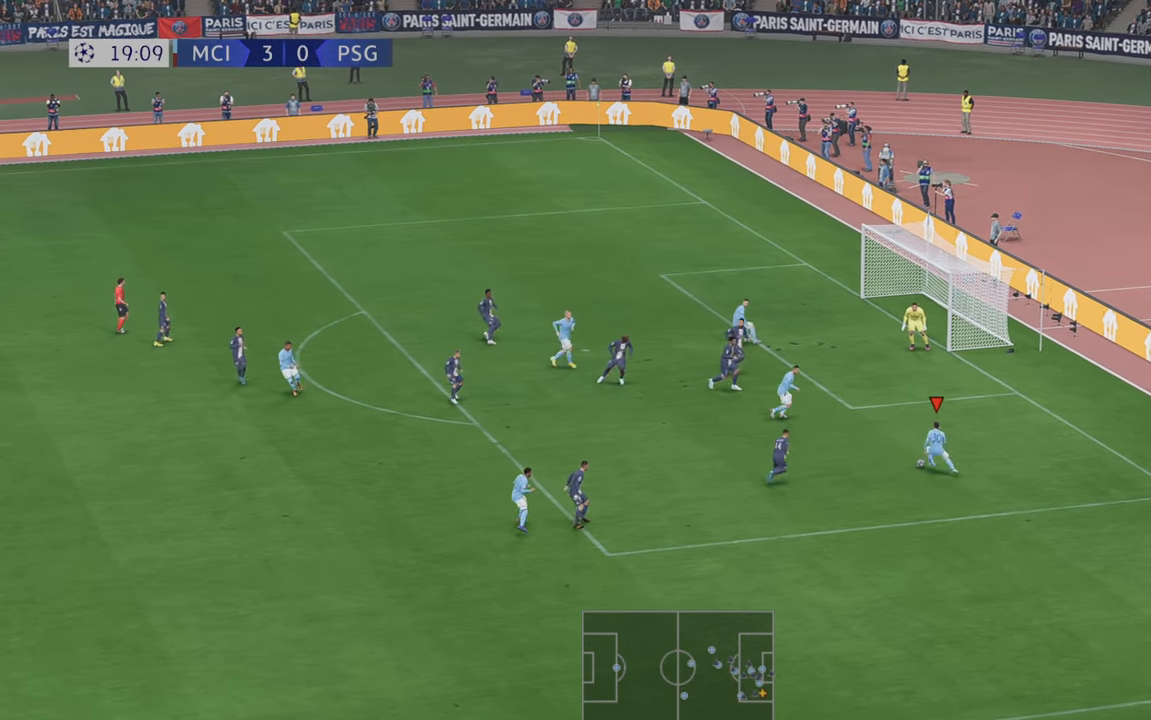
{"dt_ms": 1000, "buttons": [], "left_stick": "up-right", "right_stick": "center"}
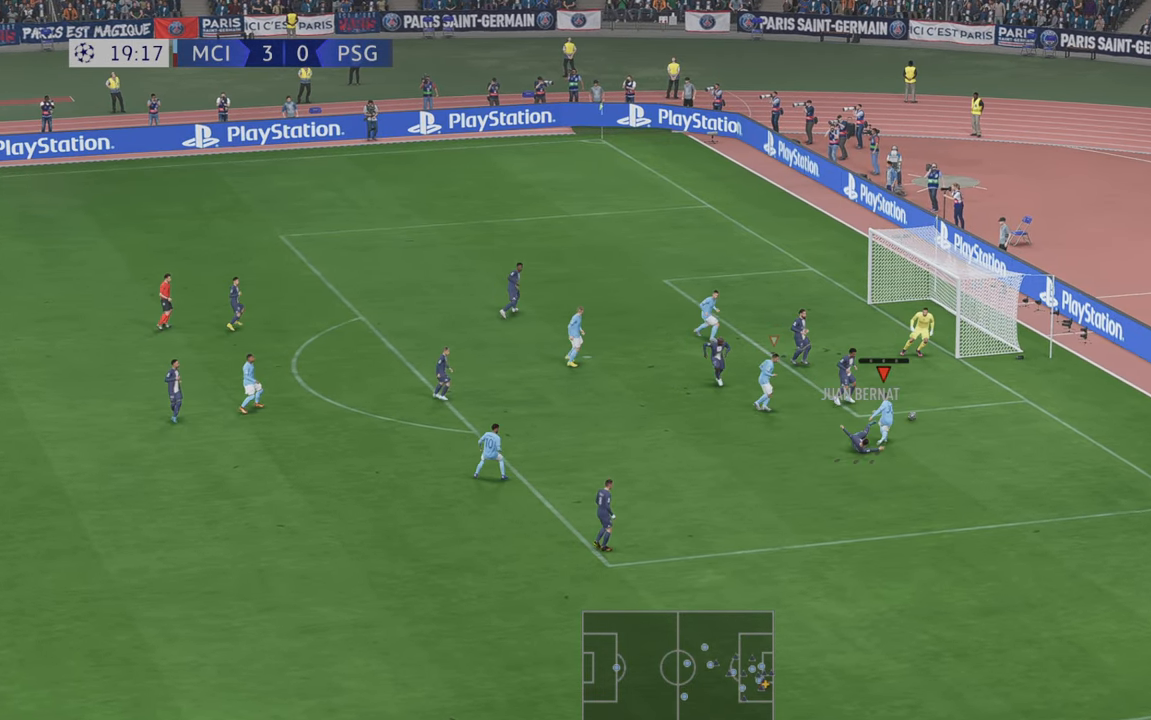
{"dt_ms": 500, "buttons": [], "left_stick": "right", "right_stick": "center"}
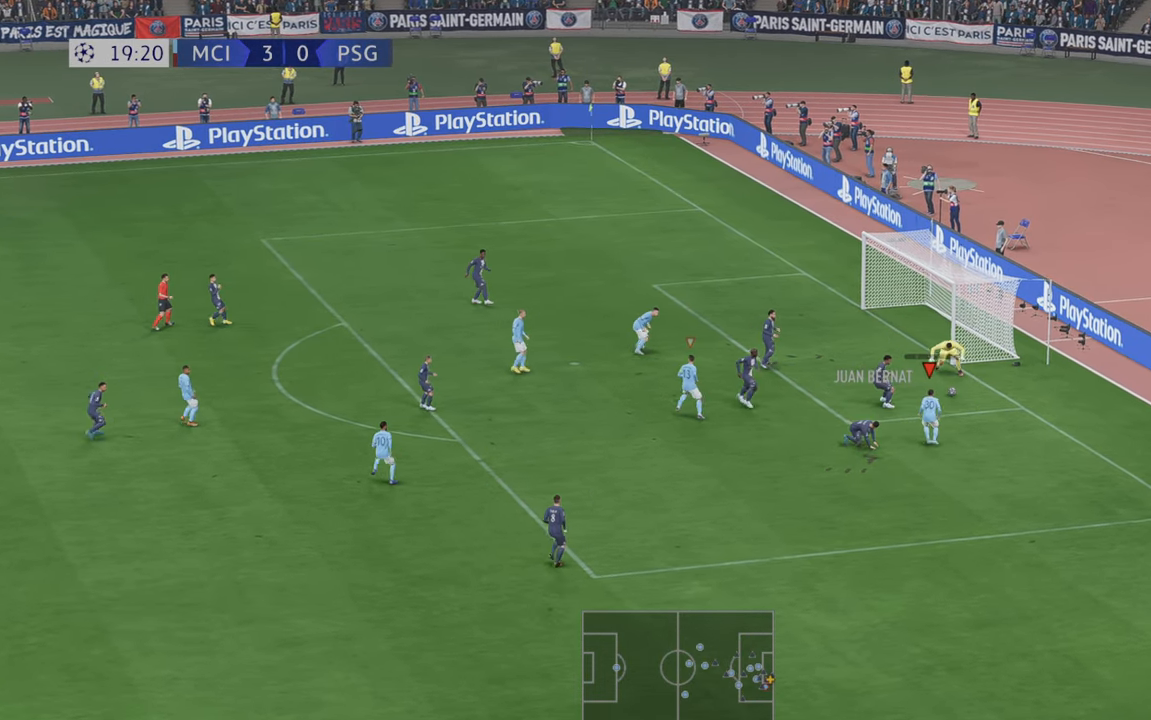
{"dt_ms": 500, "buttons": [], "left_stick": "down-right", "right_stick": "center", "events": [[300, "L2", "down"], [367, "L2", "up"], [434, "left_stick", "down-right"]]}